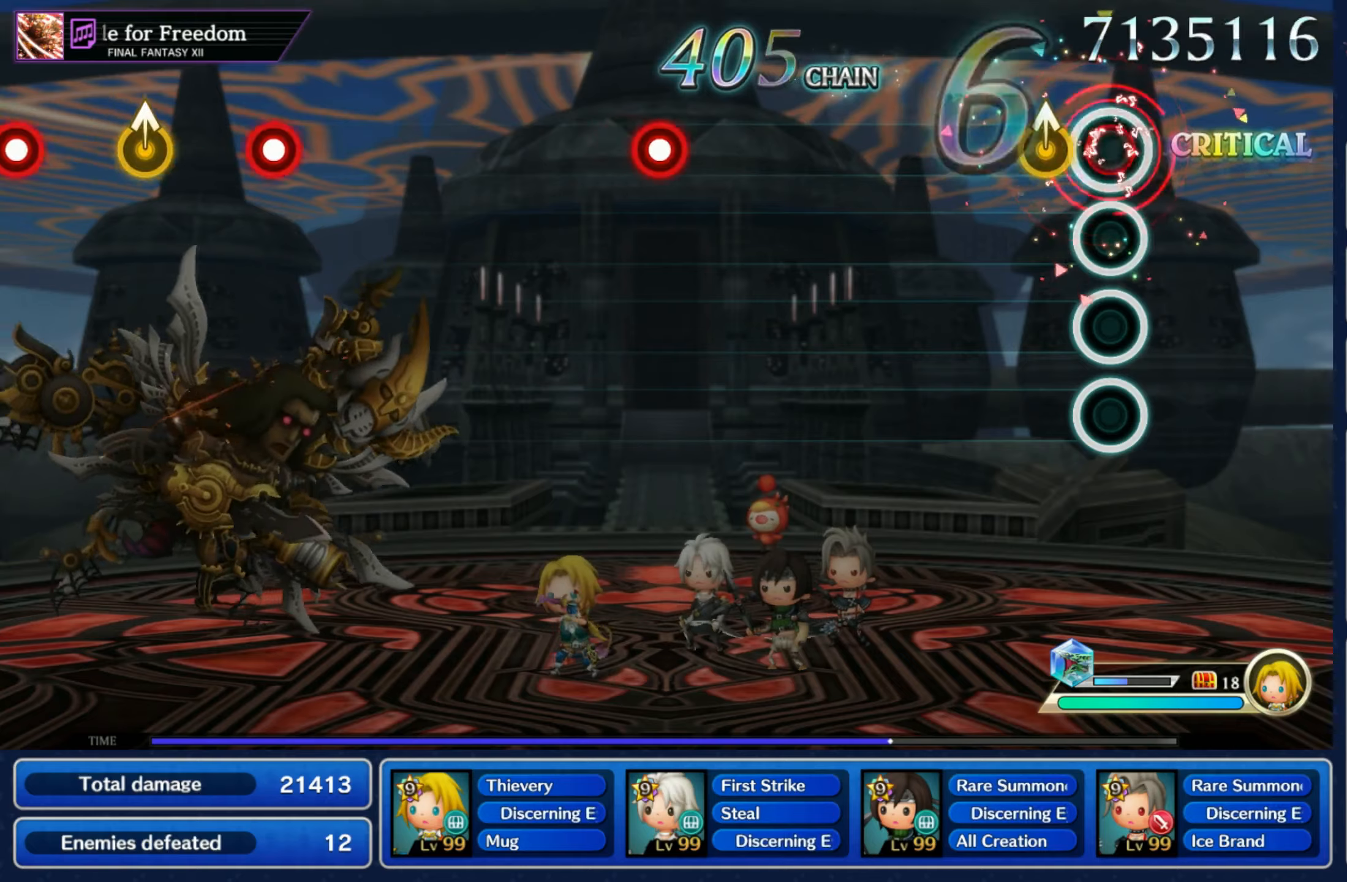
Gameplay with a controller (Nintendo layout); each line is a JSON object with the inputs held at the frame after it. "events" lists button and stick changes between this image and that frame as [ms after this image, input, new state], when the widget could be followed in between. Not read: L3 R3 SELECT START.
{"buttons": [], "left_stick": "center", "right_stick": "center", "events": [[67, "R1", "up"], [100, "left_stick", "up"], [217, "left_stick", "center"]]}
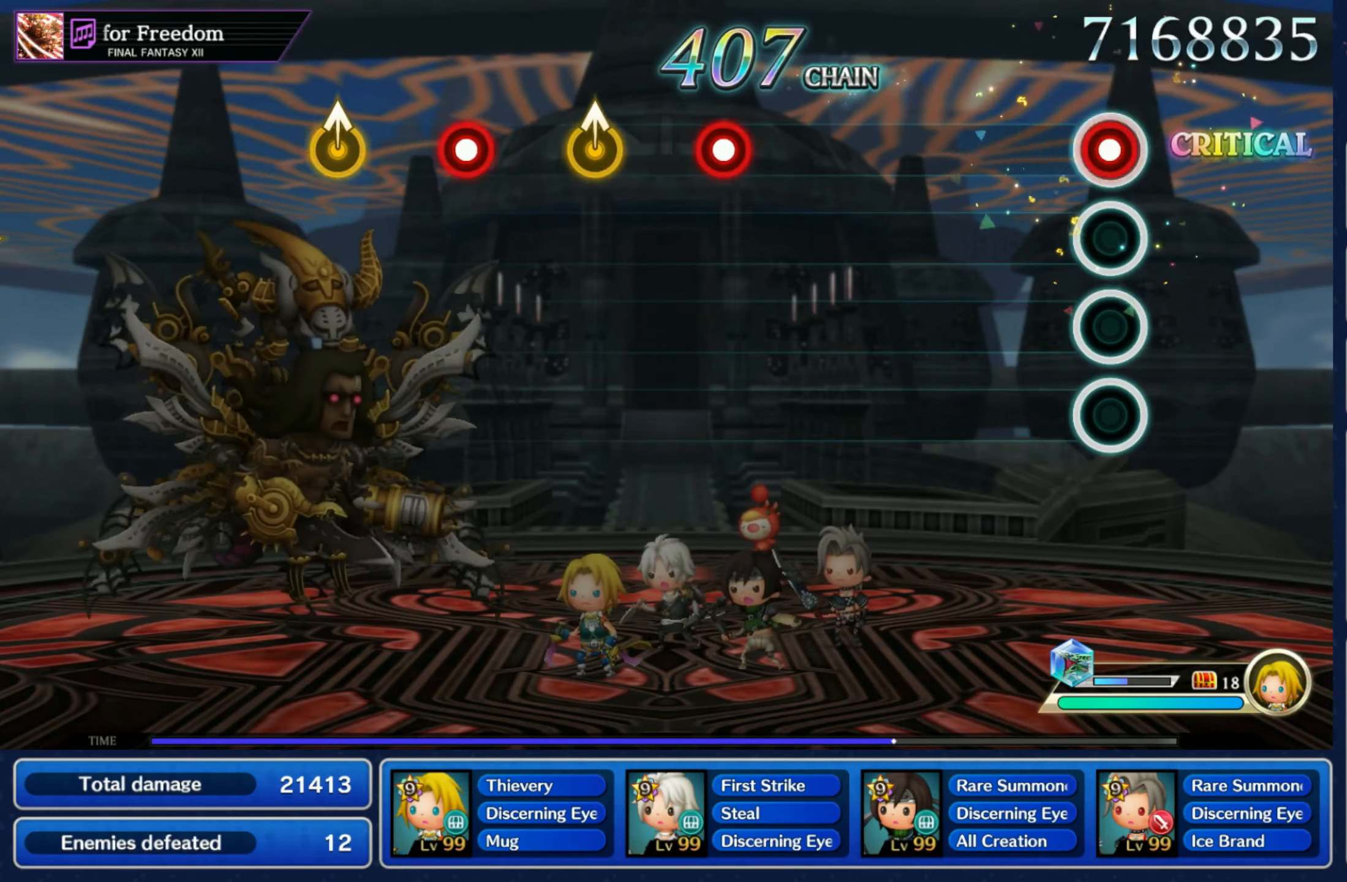
{"buttons": ["R1"], "left_stick": "center", "right_stick": "center", "events": [[17, "R1", "down"], [134, "R1", "up"], [450, "R1", "down"]]}
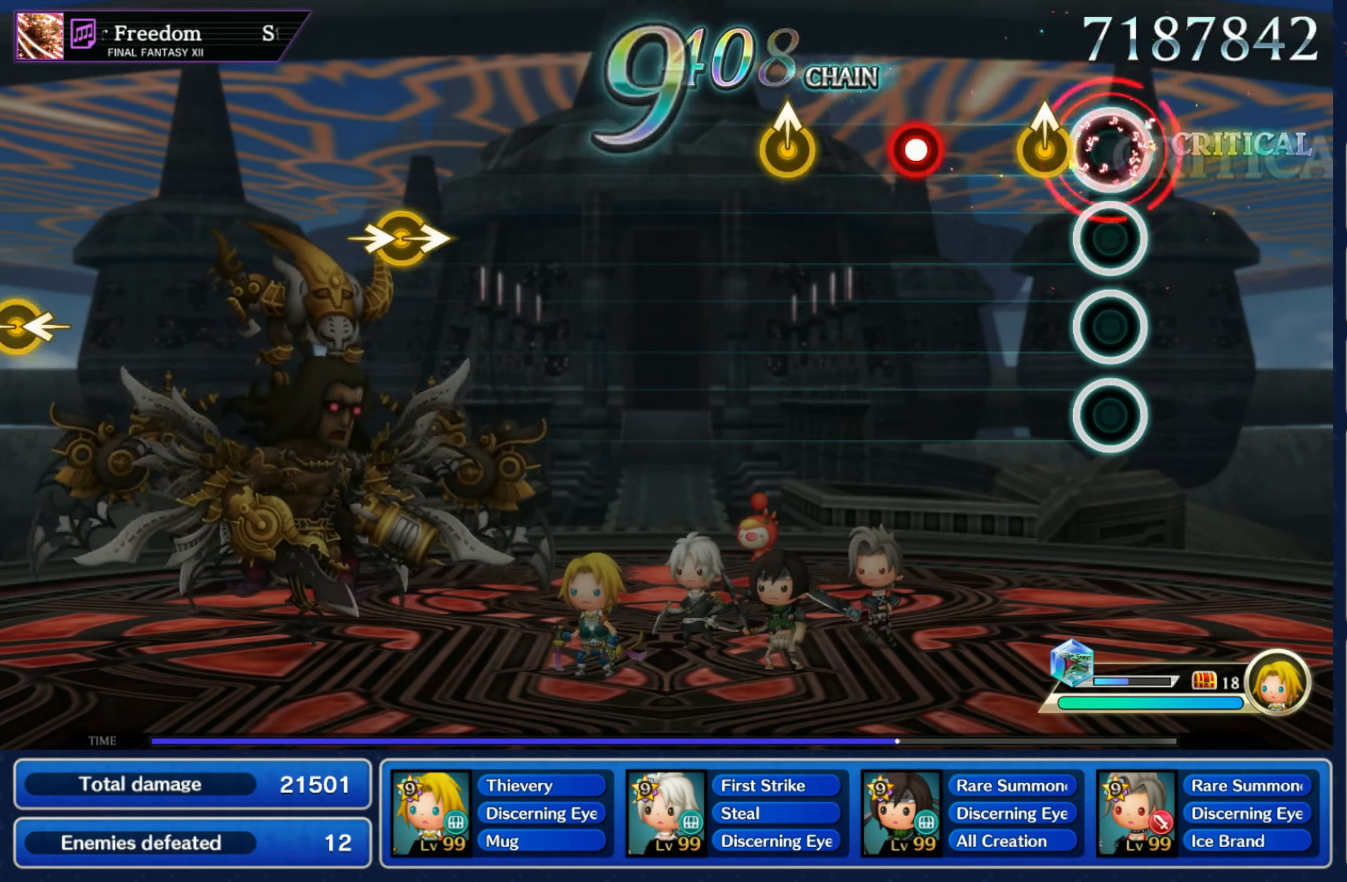
{"buttons": [], "left_stick": "up", "right_stick": "center"}
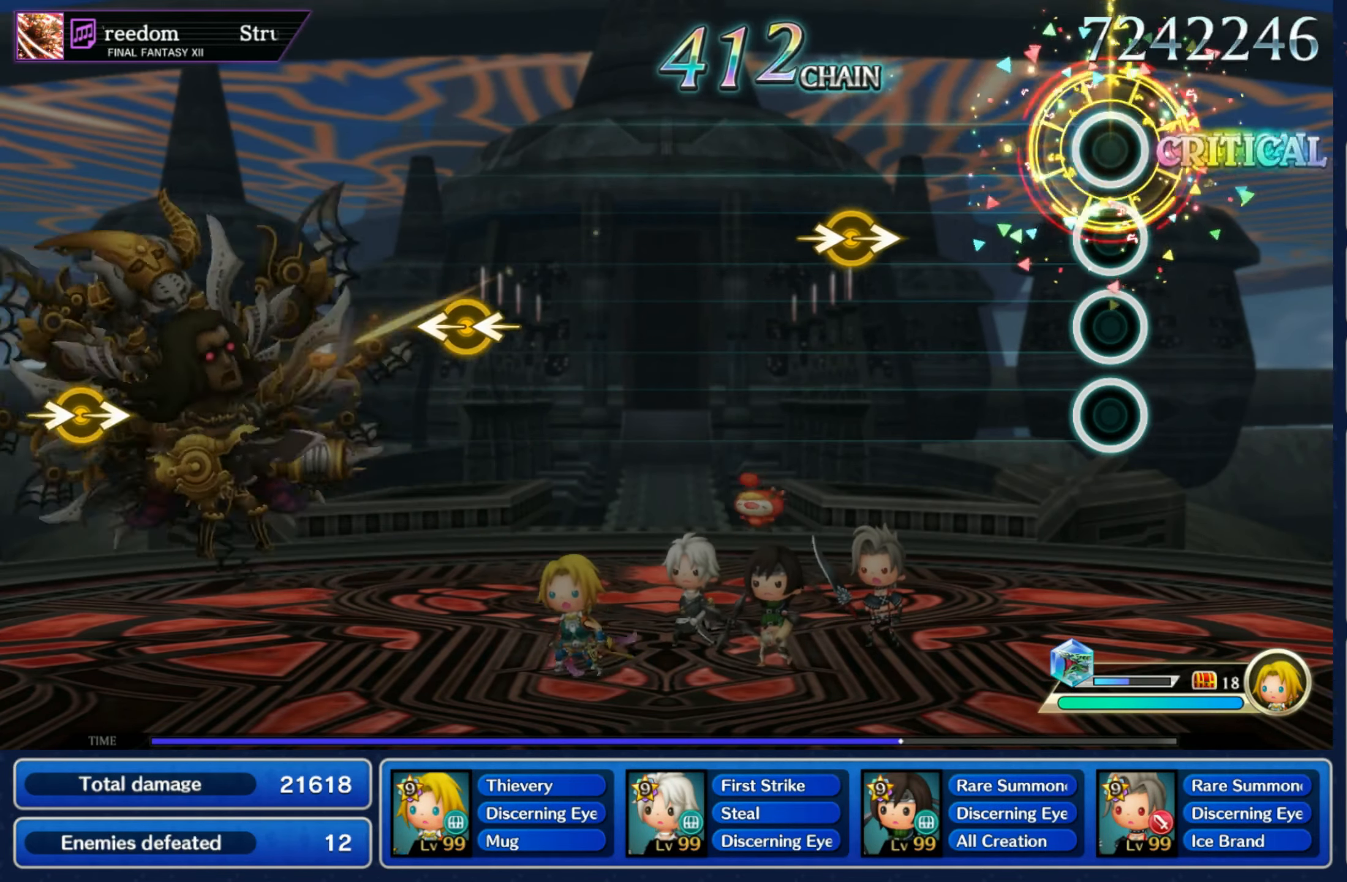
{"buttons": [], "left_stick": "center", "right_stick": "center", "events": [[17, "left_stick", "center"], [317, "left_stick", "right"], [317, "right_stick", "right"], [450, "left_stick", "center"], [450, "right_stick", "center"]]}
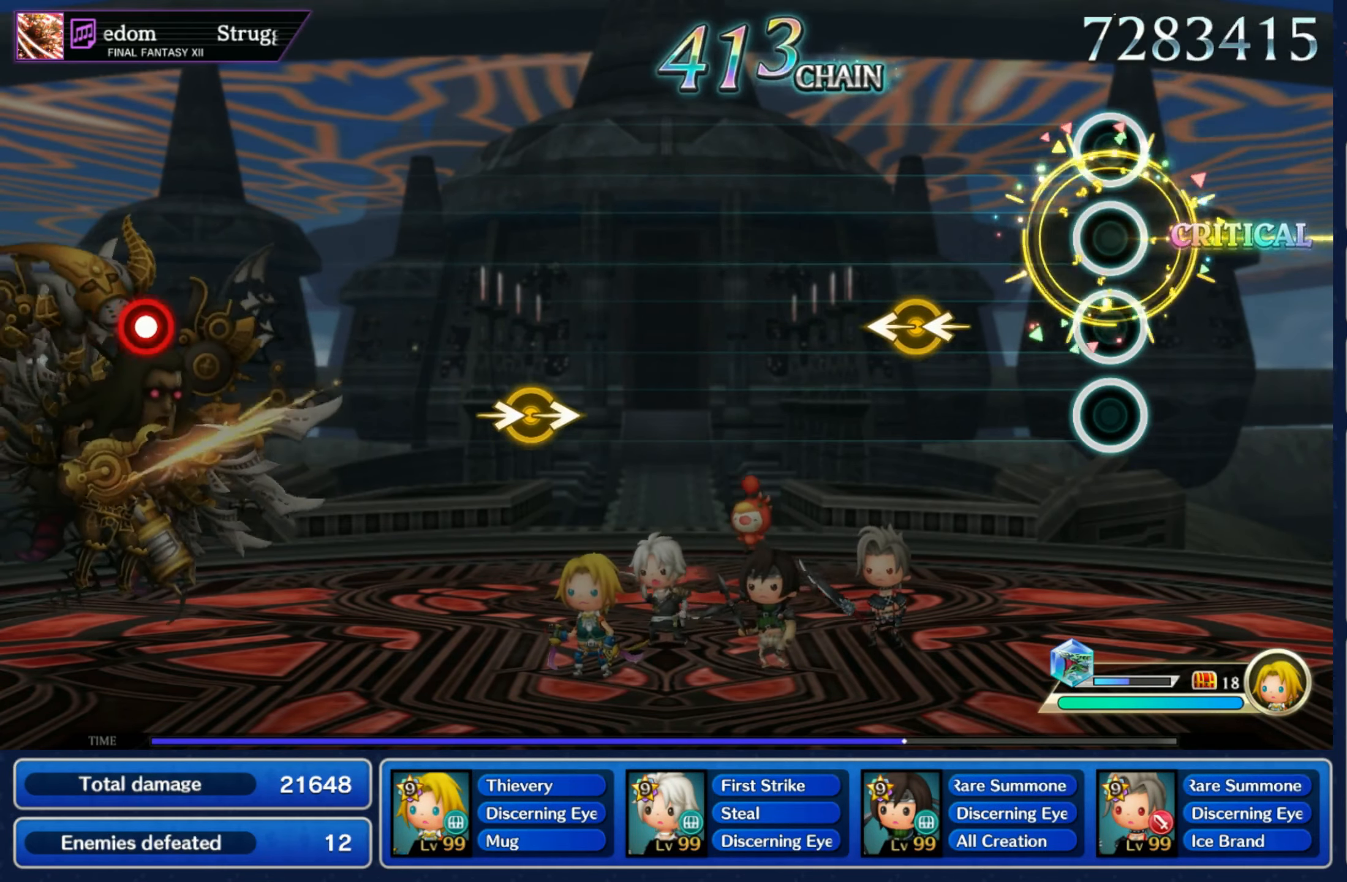
{"buttons": [], "left_stick": "center", "right_stick": "center", "events": [[217, "right_stick", "left"], [234, "left_stick", "left"], [367, "right_stick", "center"], [384, "left_stick", "center"]]}
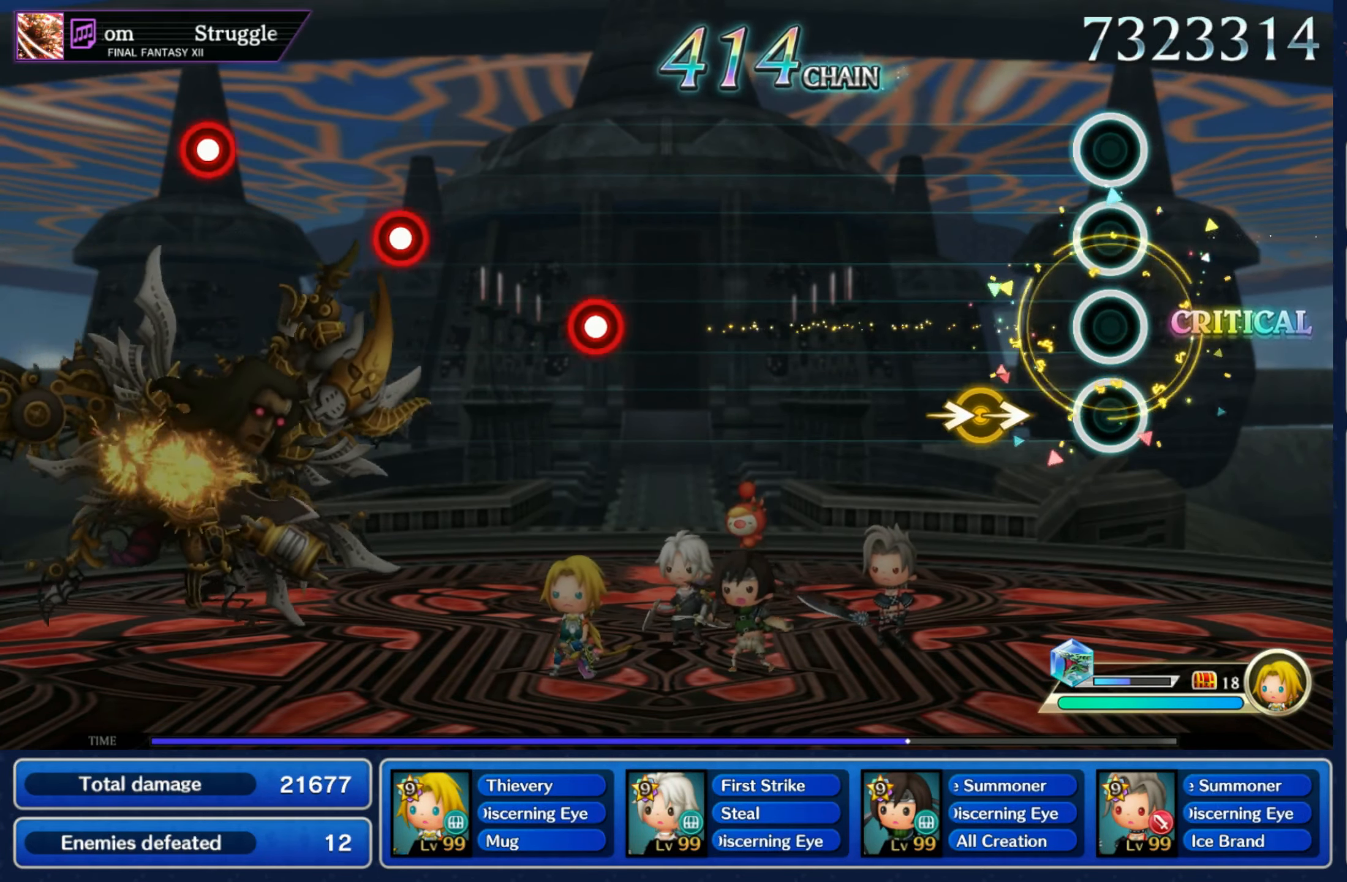
{"buttons": [], "left_stick": "center", "right_stick": "center", "events": [[134, "left_stick", "right"], [150, "right_stick", "right"], [317, "left_stick", "center"], [317, "right_stick", "center"]]}
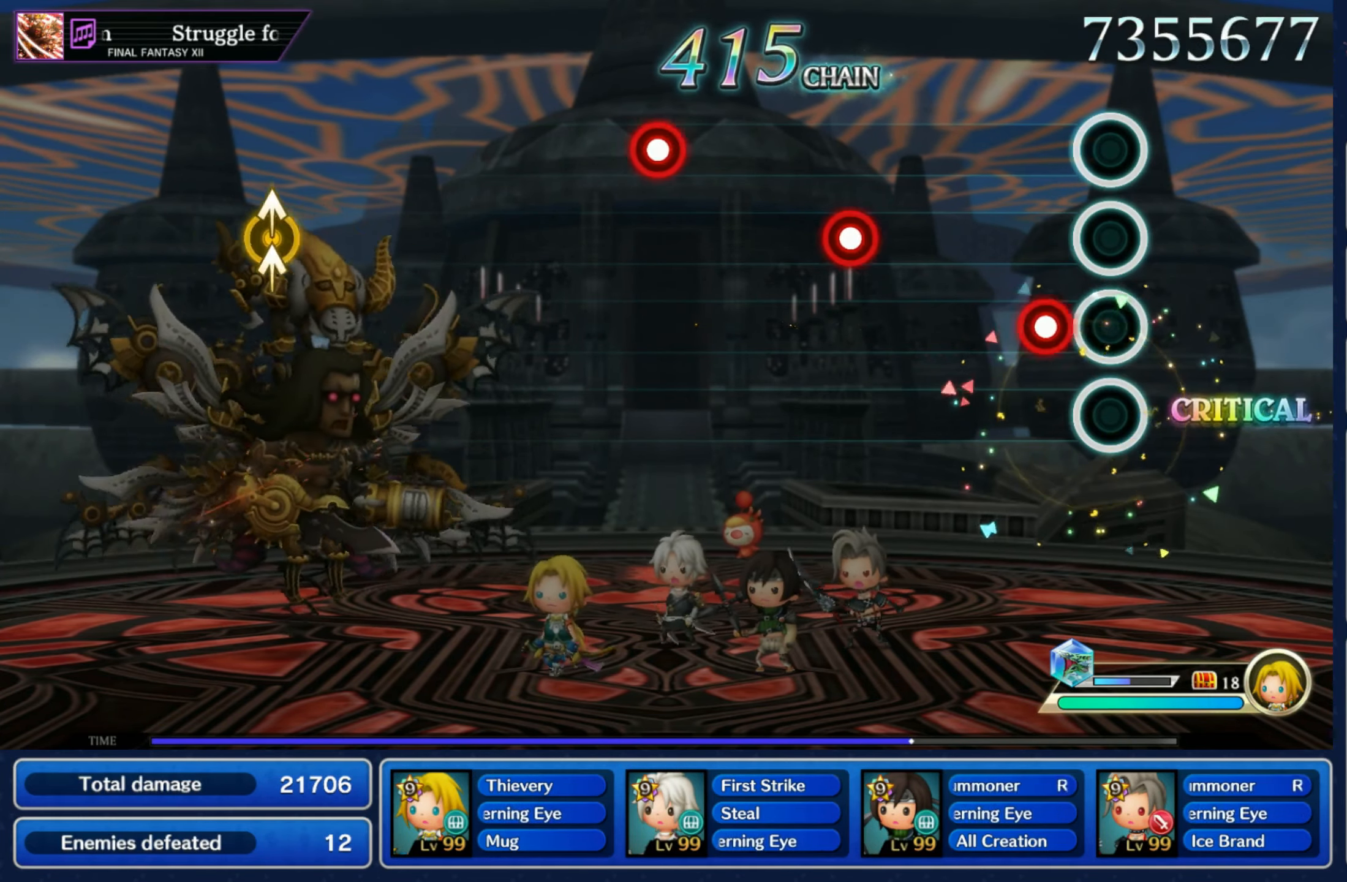
{"buttons": [], "left_stick": "center", "right_stick": "center", "events": [[100, "R1", "down"], [217, "R1", "up"], [317, "R1", "down"], [450, "R1", "up"]]}
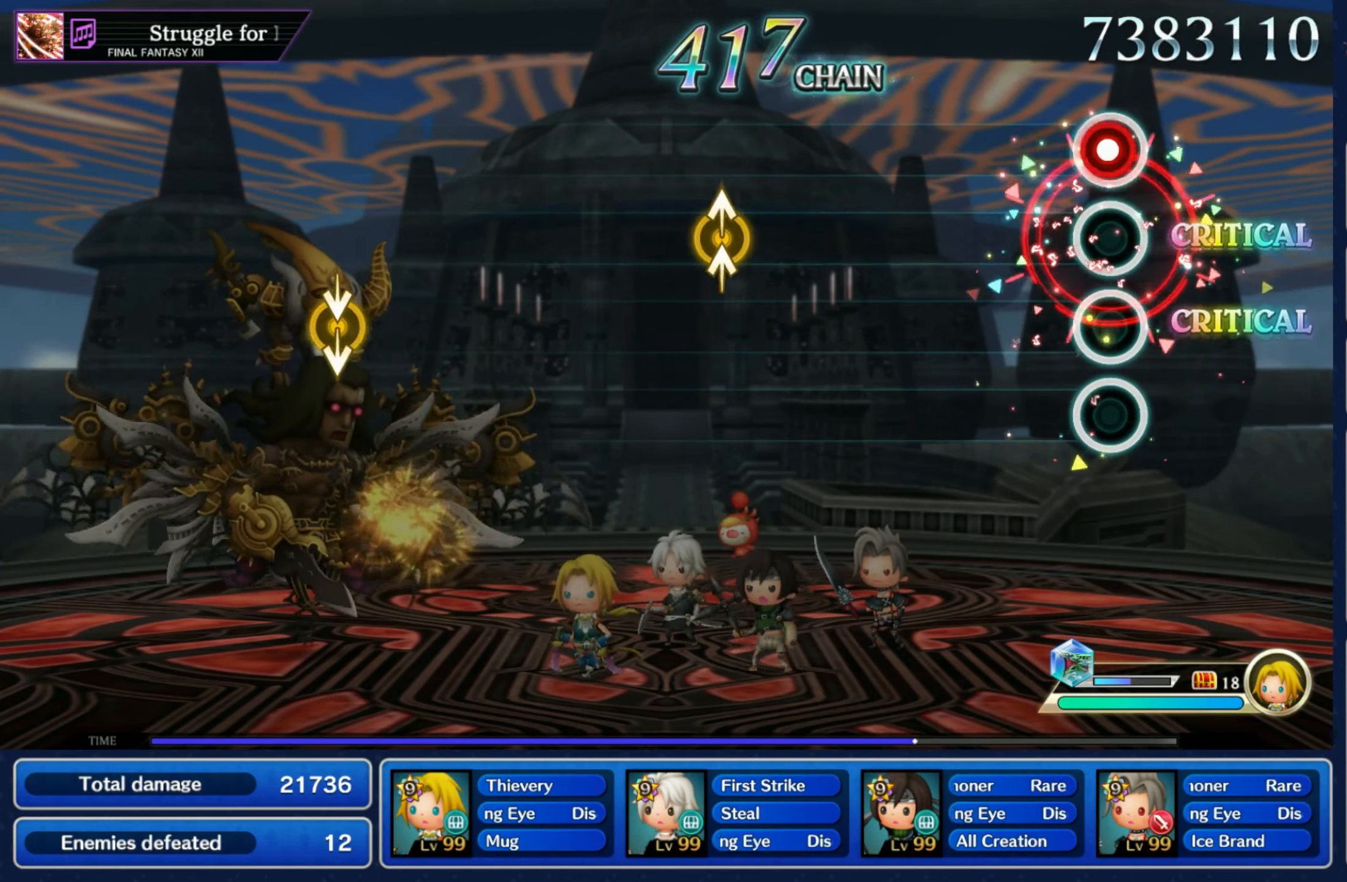
{"buttons": [], "left_stick": "center", "right_stick": "up", "events": [[34, "R1", "down"], [150, "R1", "up"], [450, "right_stick", "up"]]}
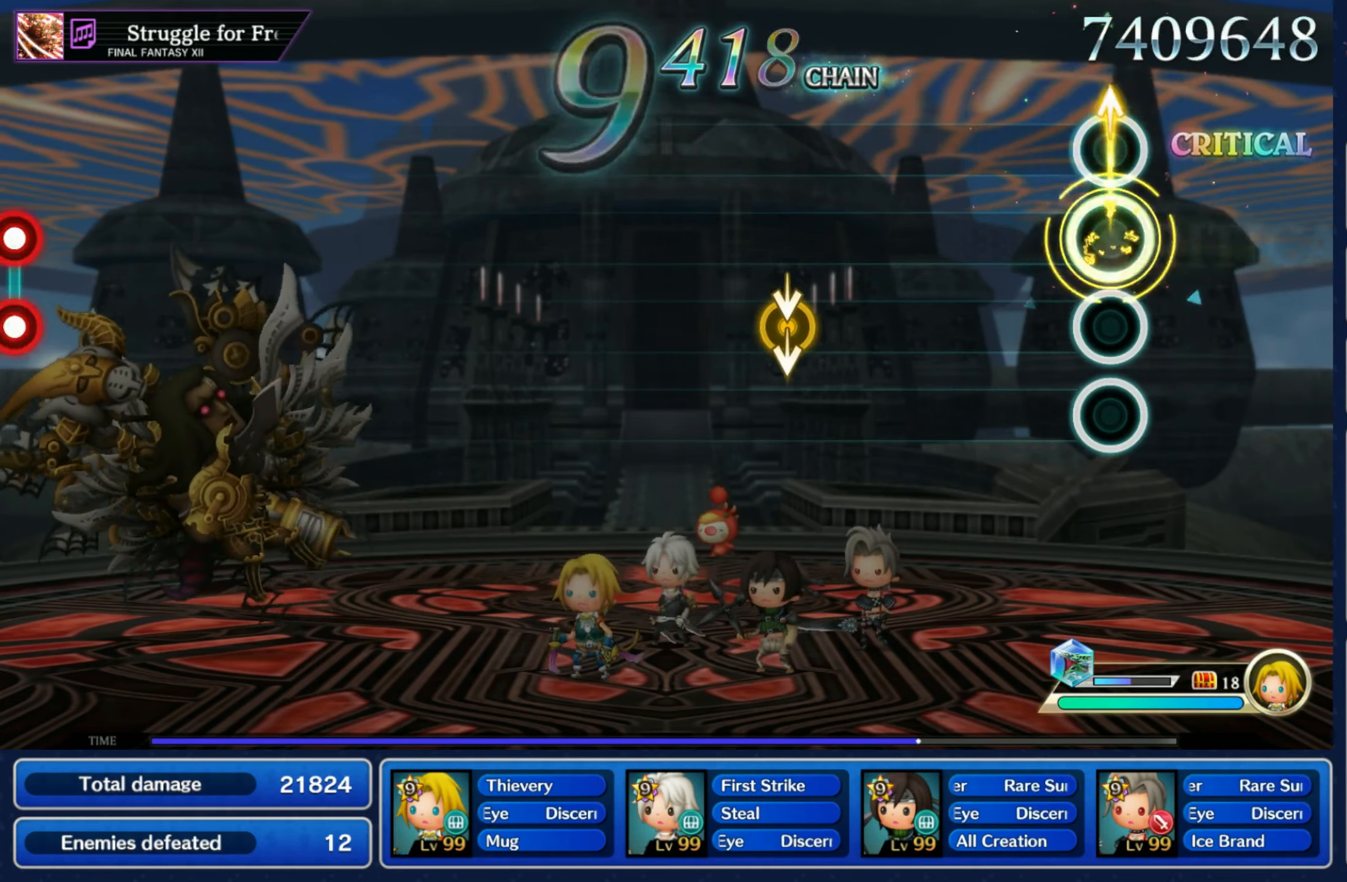
{"buttons": [], "left_stick": "down", "right_stick": "down", "events": [[17, "left_stick", "up"], [34, "Y", "down"], [84, "Y", "up"], [84, "left_stick", "center"], [84, "right_stick", "center"], [367, "left_stick", "down"], [367, "right_stick", "down"]]}
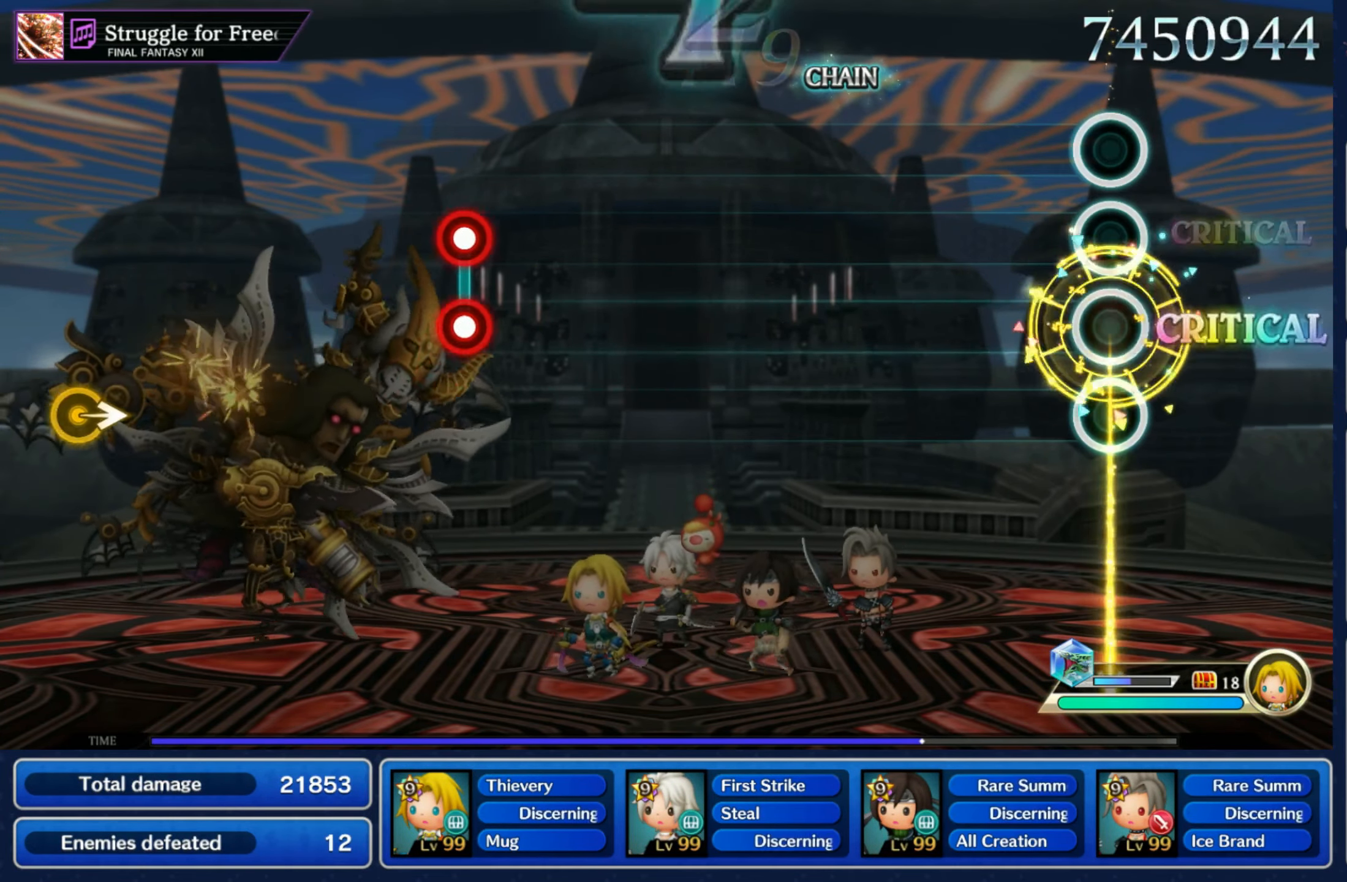
{"buttons": [], "left_stick": "center", "right_stick": "center", "events": [[17, "left_stick", "center"], [17, "right_stick", "center"]]}
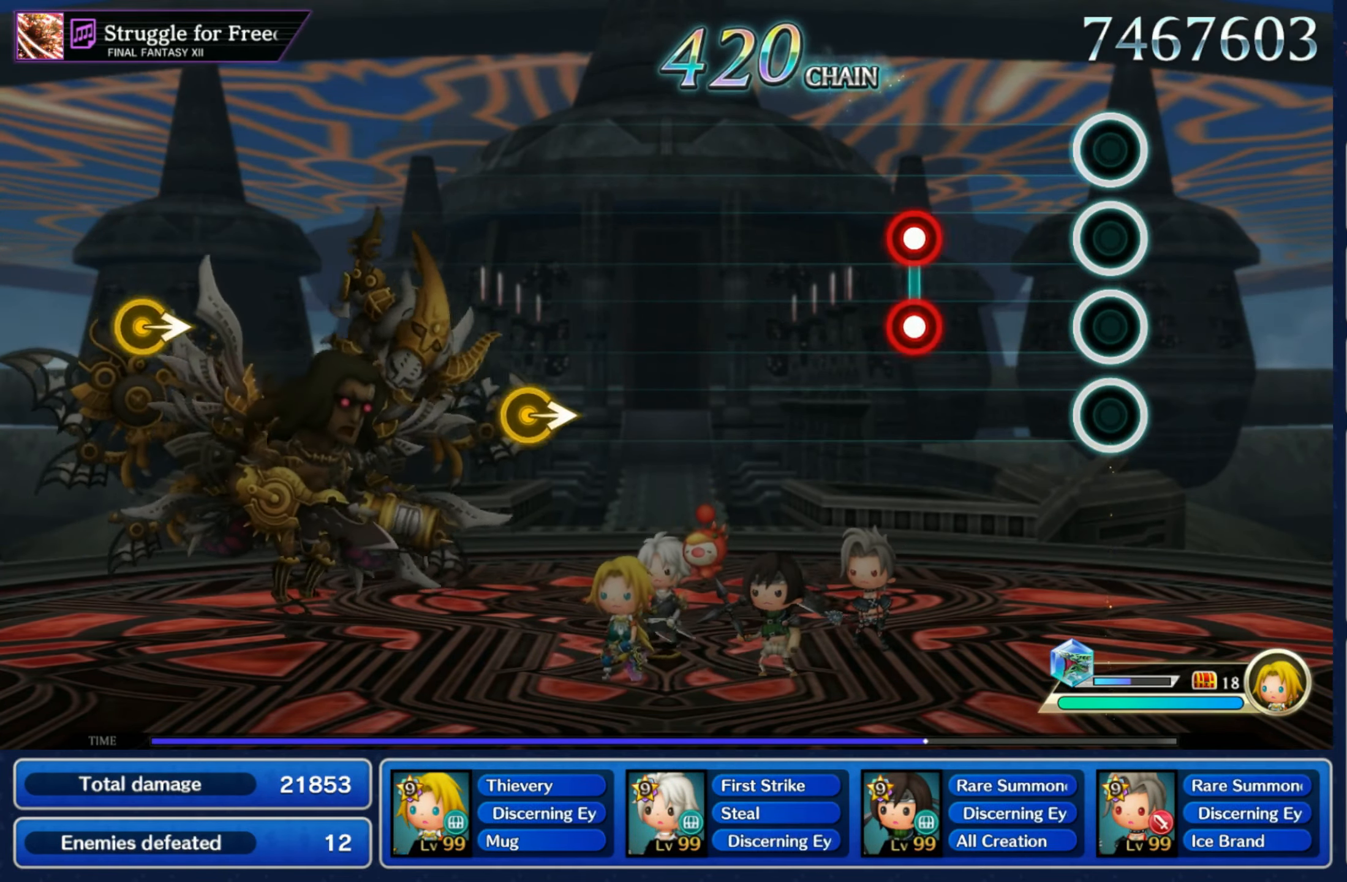
{"buttons": [], "left_stick": "center", "right_stick": "center", "events": [[233, "L1", "down"], [233, "R1", "down"], [333, "L1", "up"], [350, "R1", "up"]]}
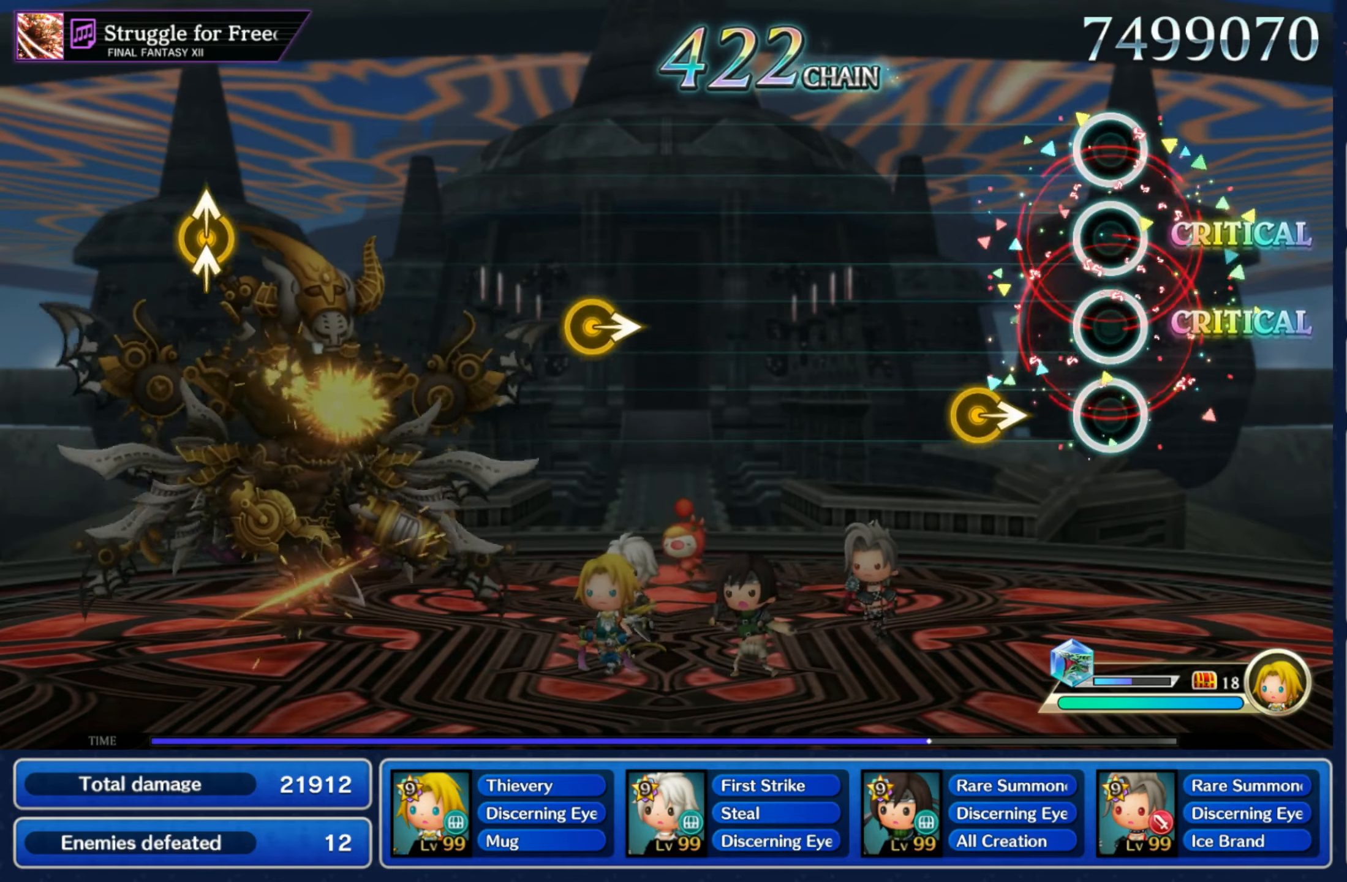
{"buttons": [], "left_stick": "center", "right_stick": "center", "events": [[150, "left_stick", "right"], [333, "left_stick", "center"]]}
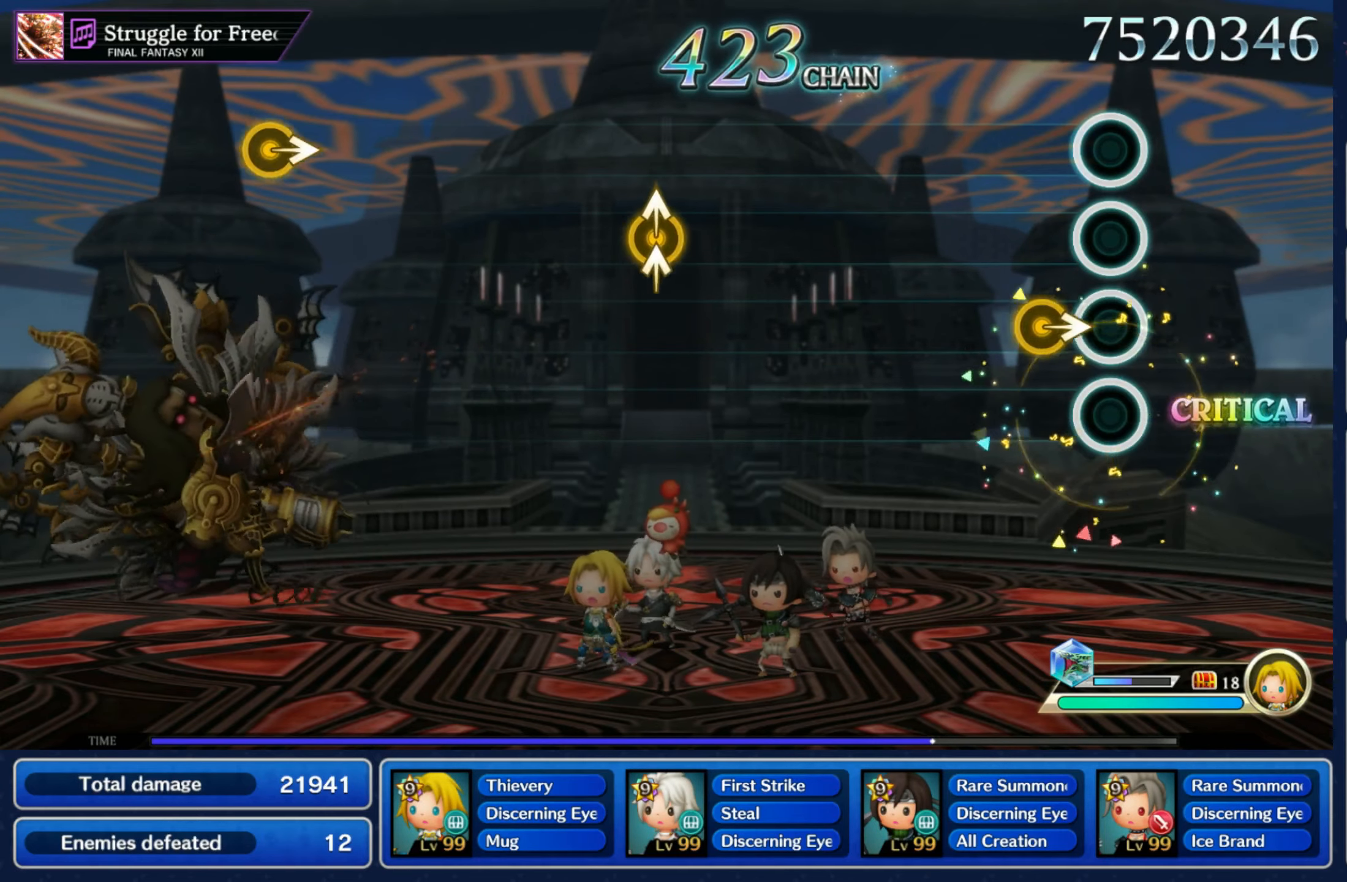
{"buttons": [], "left_stick": "center", "right_stick": "center", "events": [[100, "left_stick", "right"], [266, "left_stick", "center"]]}
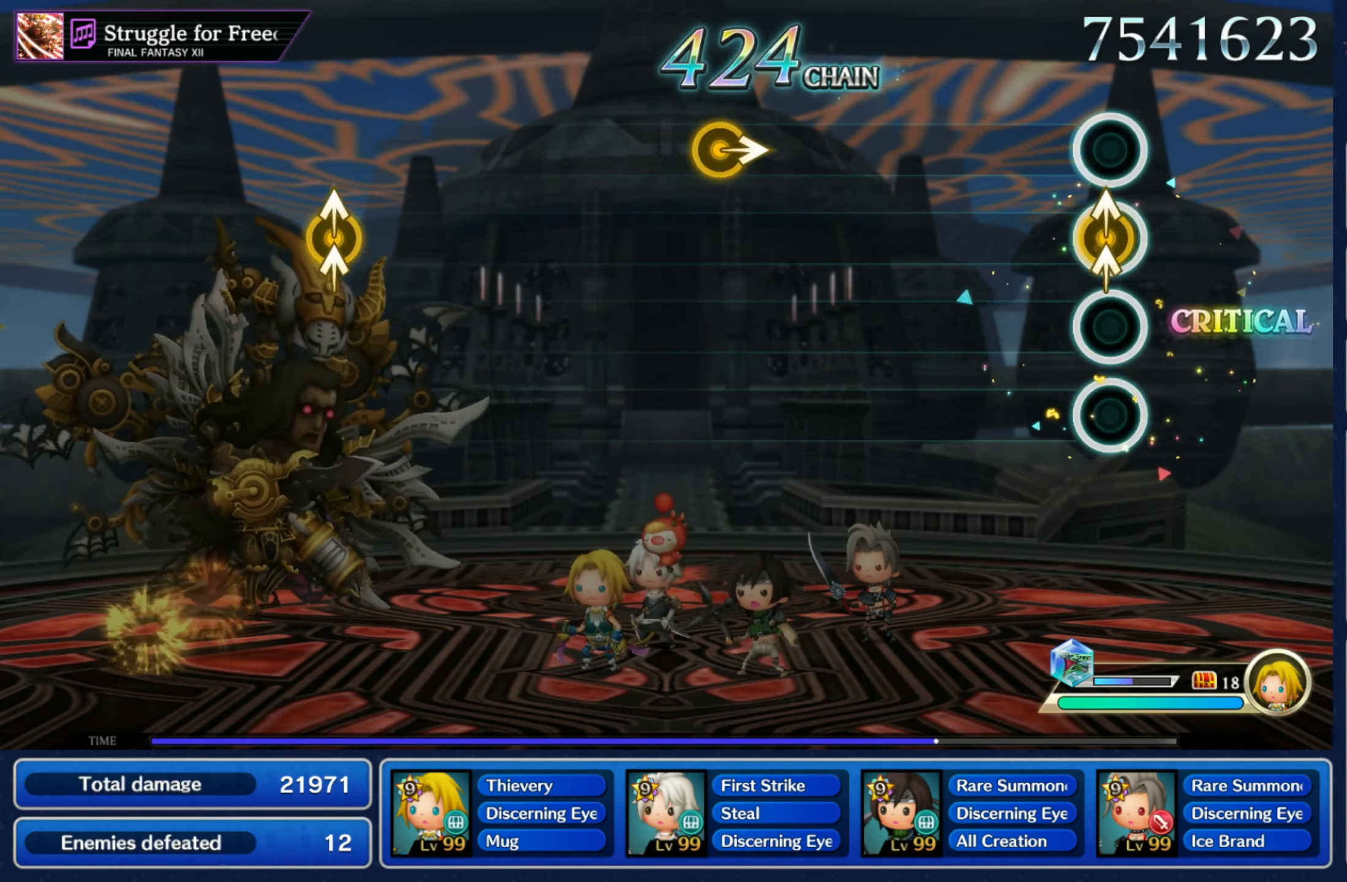
{"buttons": [], "left_stick": "right", "right_stick": "center", "events": [[16, "left_stick", "up"], [16, "right_stick", "up"], [166, "left_stick", "center"], [183, "right_stick", "center"], [433, "left_stick", "right"]]}
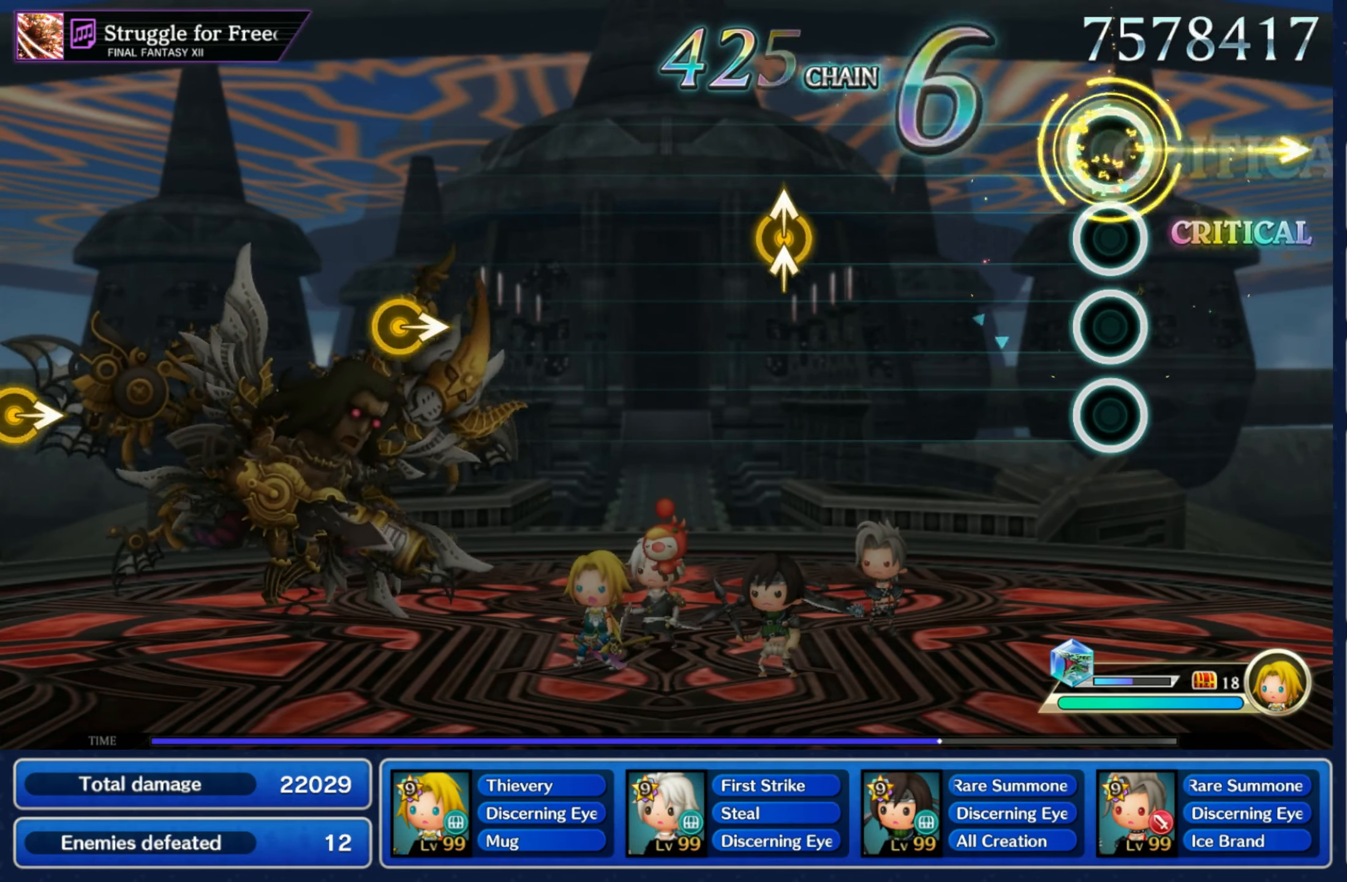
{"buttons": ["Y"], "left_stick": "center", "right_stick": "up", "events": [[116, "left_stick", "center"], [350, "left_stick", "up"], [366, "right_stick", "up"], [500, "Y", "down"], [500, "left_stick", "center"]]}
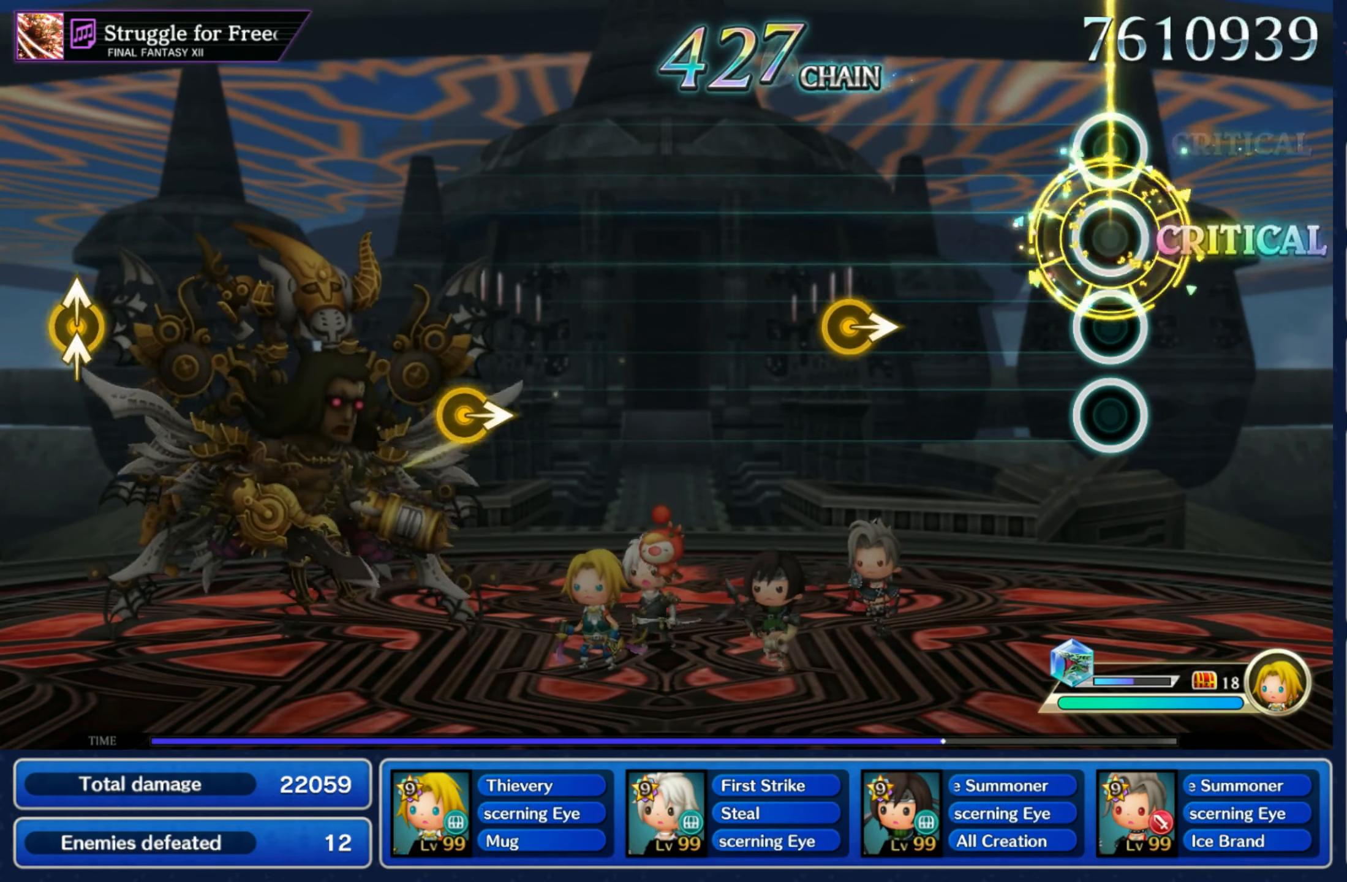
{"buttons": [], "left_stick": "center", "right_stick": "center", "events": [[16, "Y", "up"], [16, "right_stick", "center"], [300, "left_stick", "right"], [466, "left_stick", "center"]]}
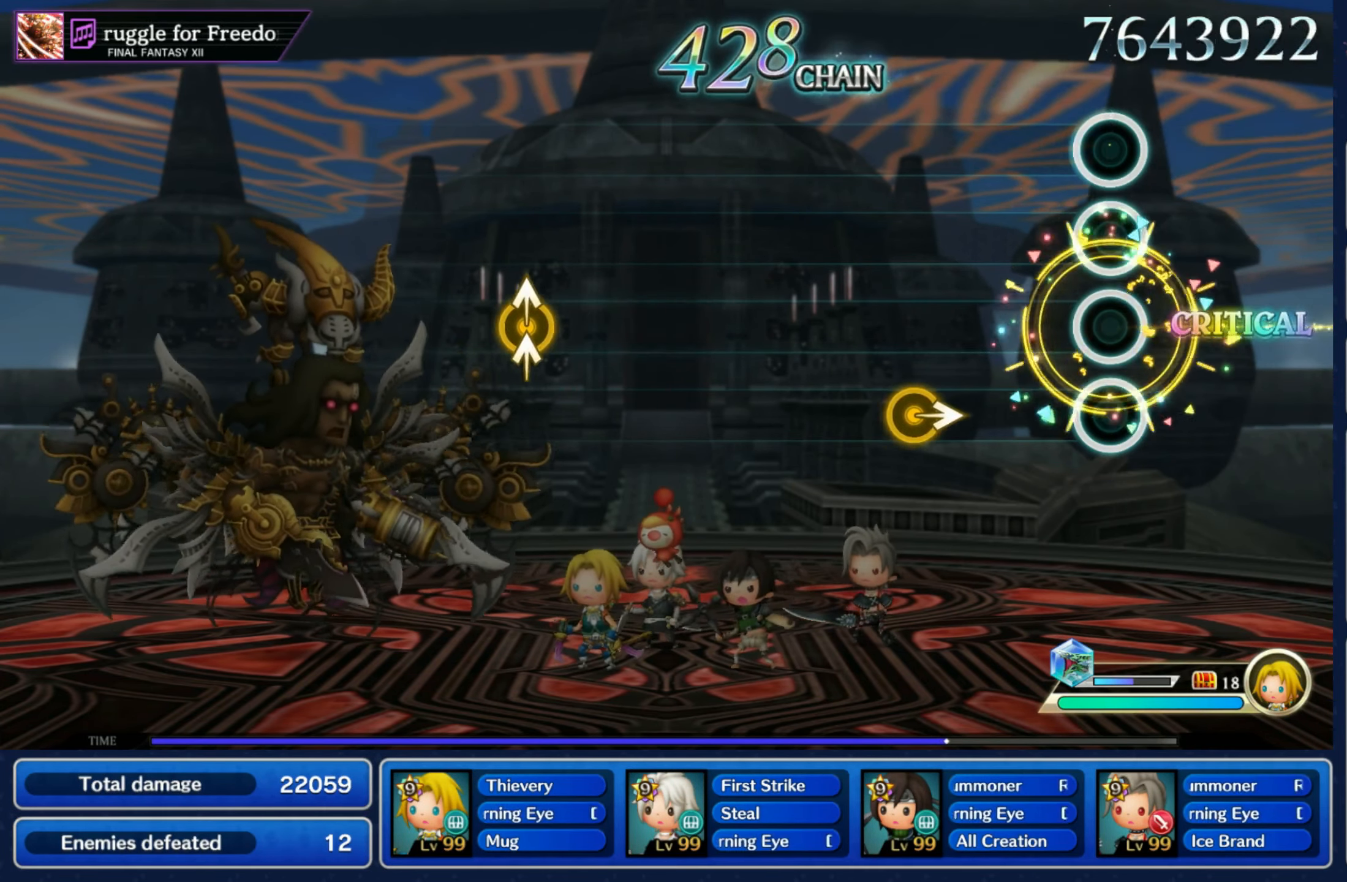
{"buttons": [], "left_stick": "center", "right_stick": "center", "events": [[233, "left_stick", "right"], [400, "left_stick", "center"]]}
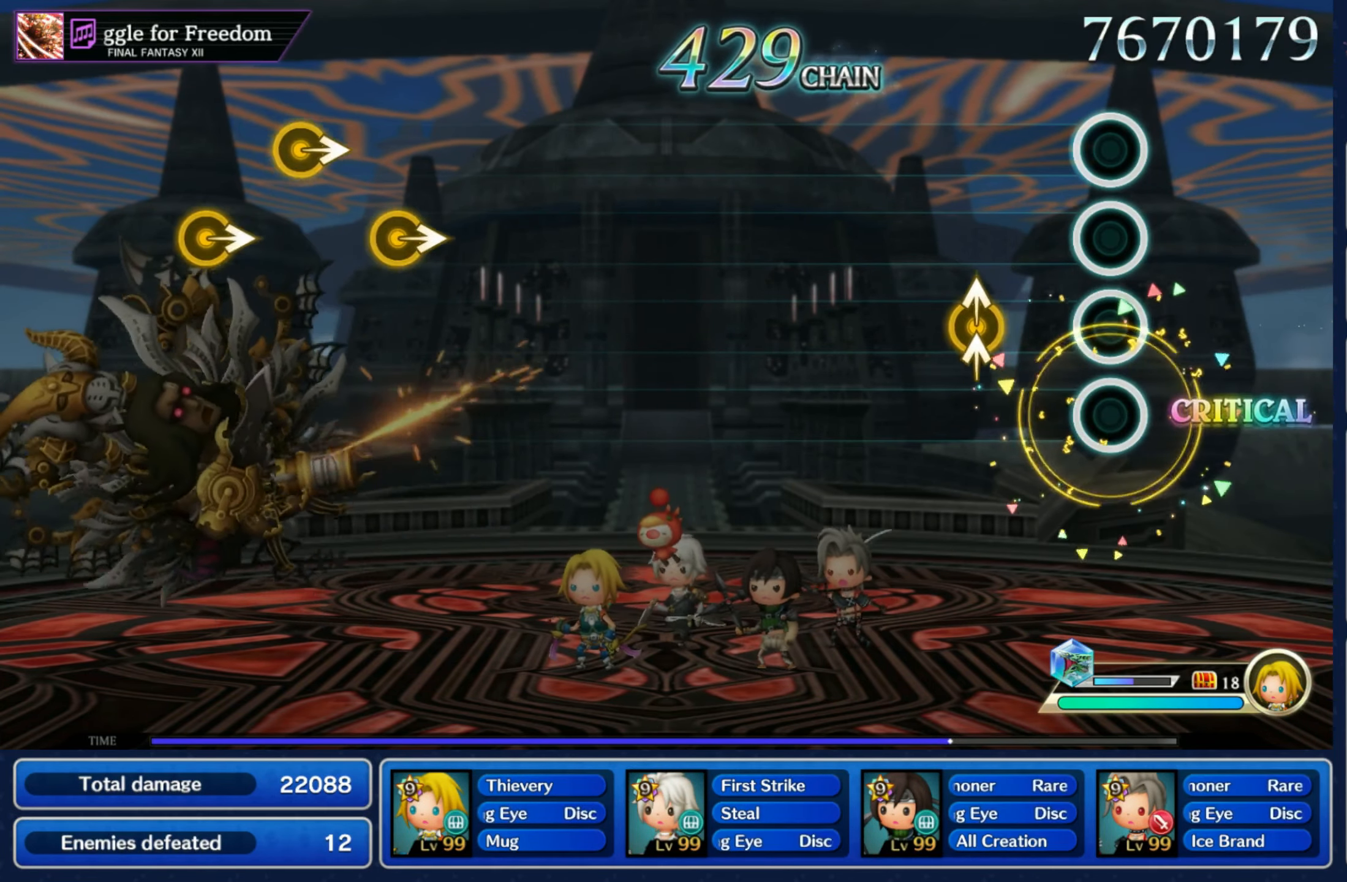
{"buttons": [], "left_stick": "center", "right_stick": "center", "events": [[166, "left_stick", "up"], [166, "right_stick", "up"], [316, "left_stick", "center"], [316, "right_stick", "center"]]}
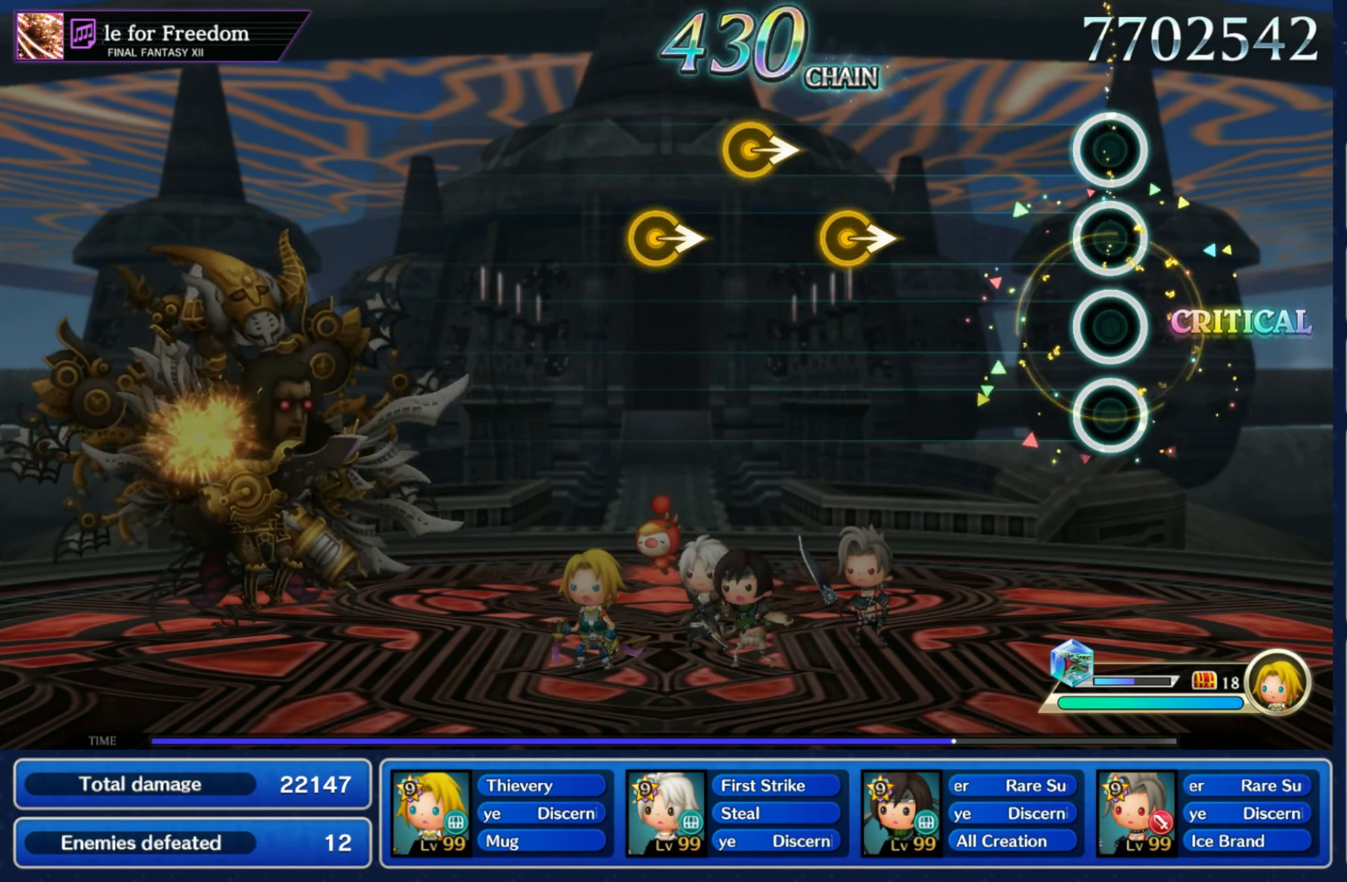
{"buttons": [], "left_stick": "center", "right_stick": "right", "events": [[283, "left_stick", "right"], [416, "right_stick", "right"], [450, "left_stick", "center"]]}
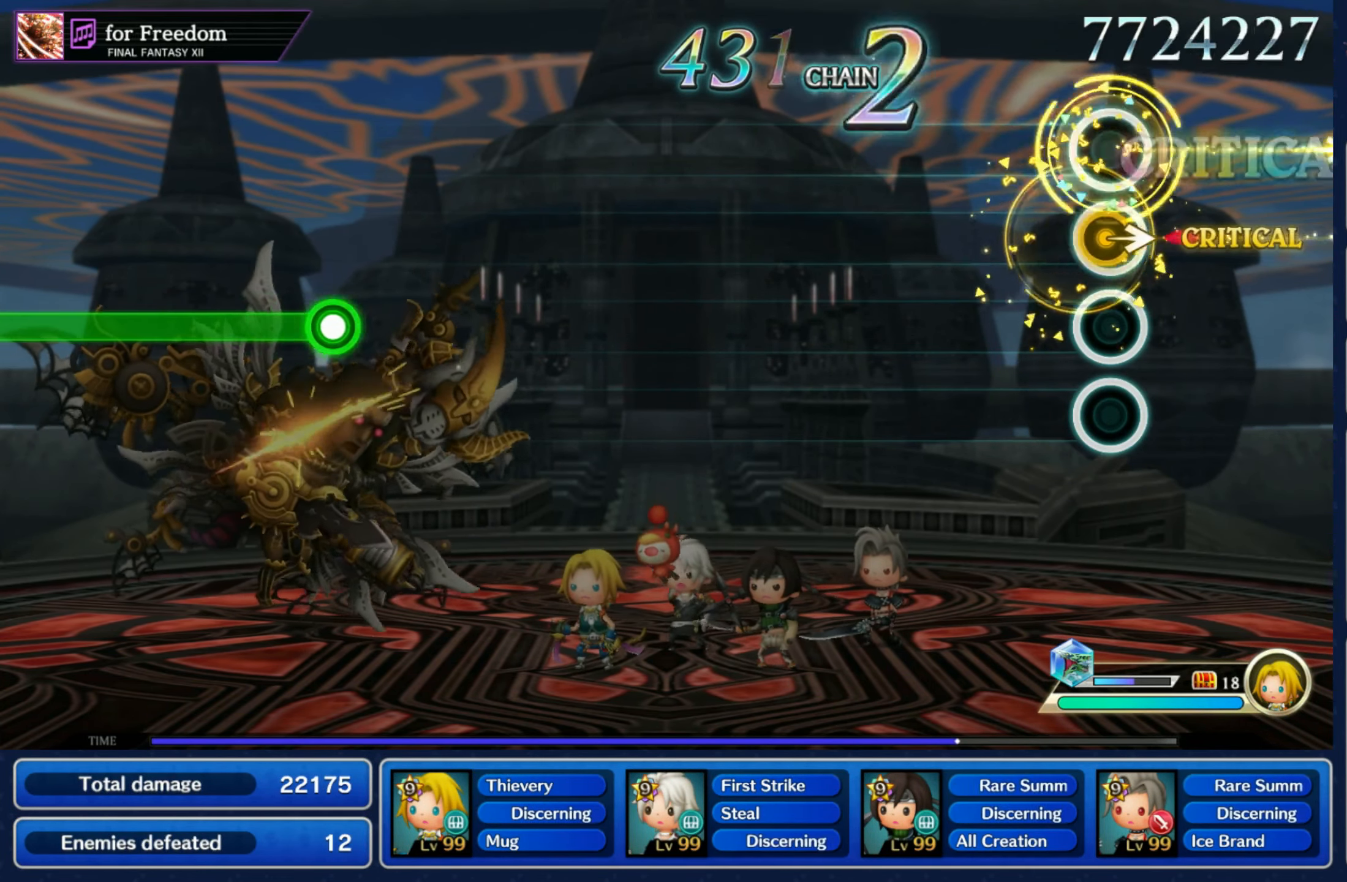
{"buttons": [], "left_stick": "center", "right_stick": "center", "events": [[50, "left_stick", "right"], [83, "right_stick", "center"], [166, "left_stick", "center"]]}